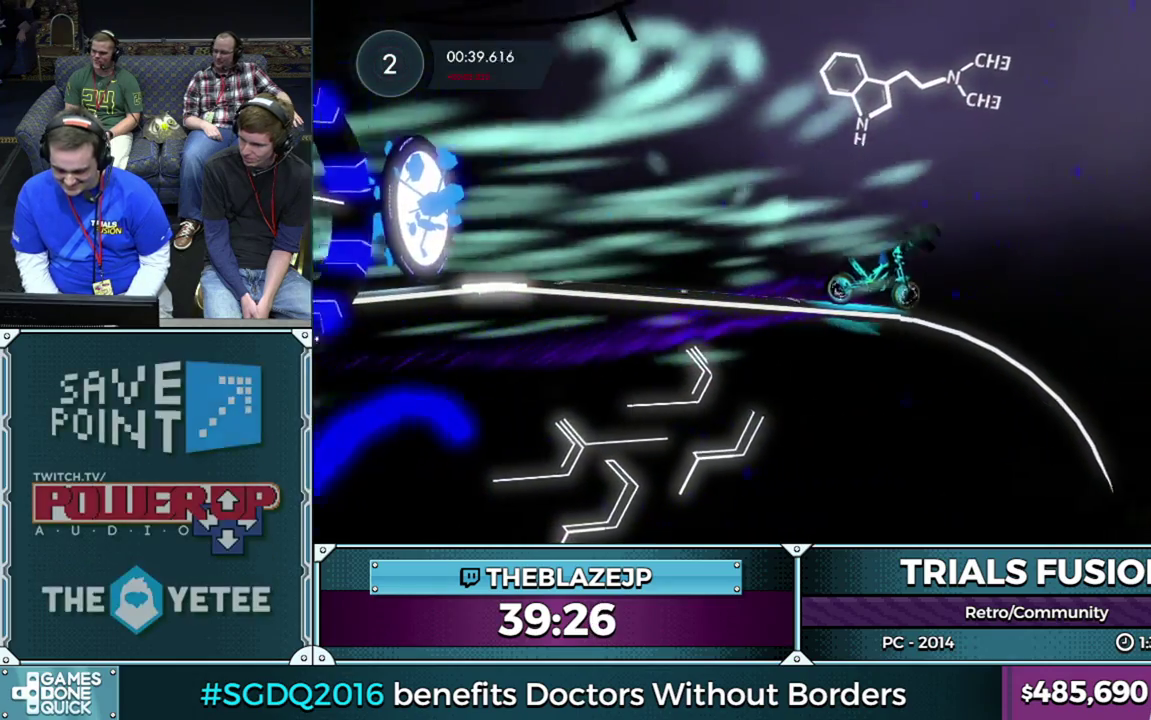
Gameplay with a controller (Xbox layout); each line is a JSON object with the inputs held at the frame after it. "events" lists button and stick changes between this image and that frame as [ms after this image, input, new state], when the widget could be followed in between. This overlay highlights the sticks when they move; stick clicks (L3) are not distinguishable. Not read: L1 L3 R1 R3.
{"buttons": ["R2"], "left_stick": "center", "events": [[83, "left_stick", "center"], [200, "left_stick", "right"], [350, "left_stick", "center"]]}
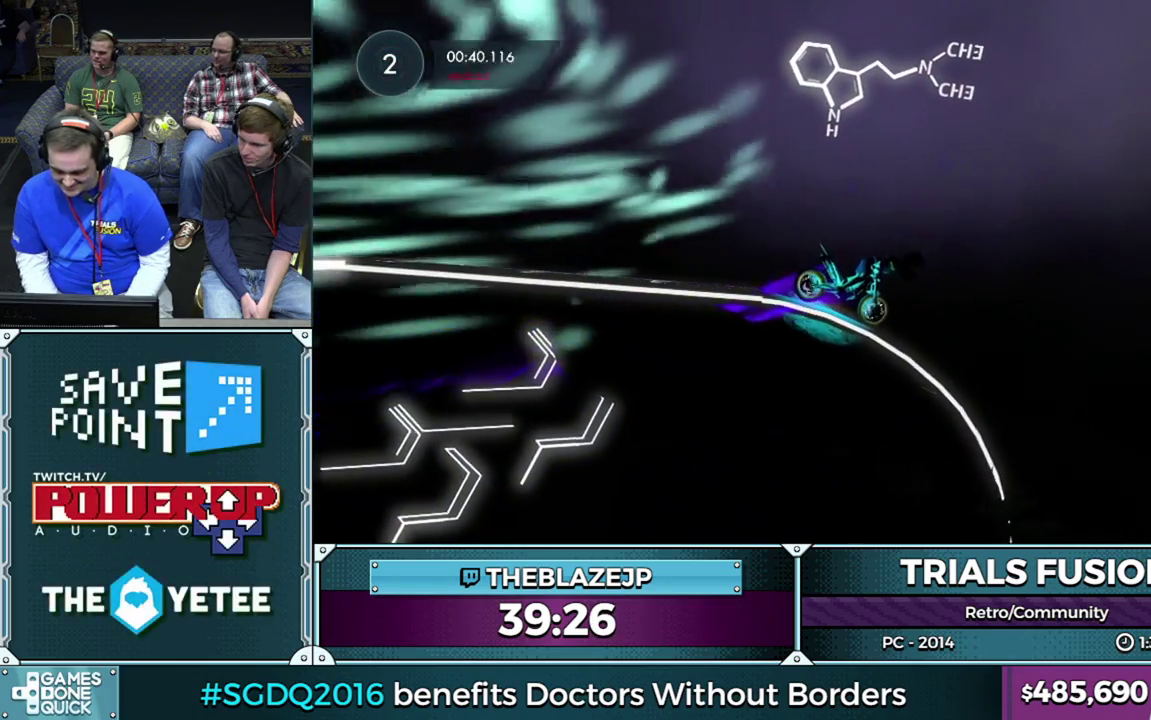
{"buttons": ["R2"], "left_stick": "right", "events": [[150, "left_stick", "right"]]}
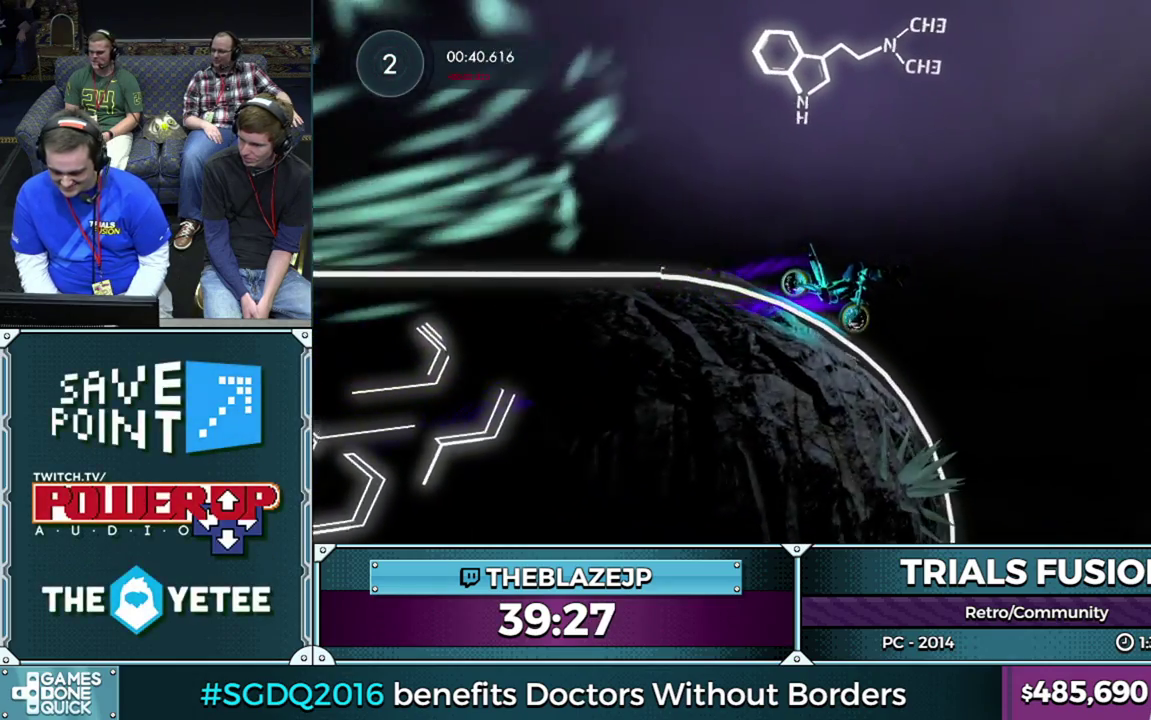
{"buttons": ["R2"], "left_stick": "right", "events": []}
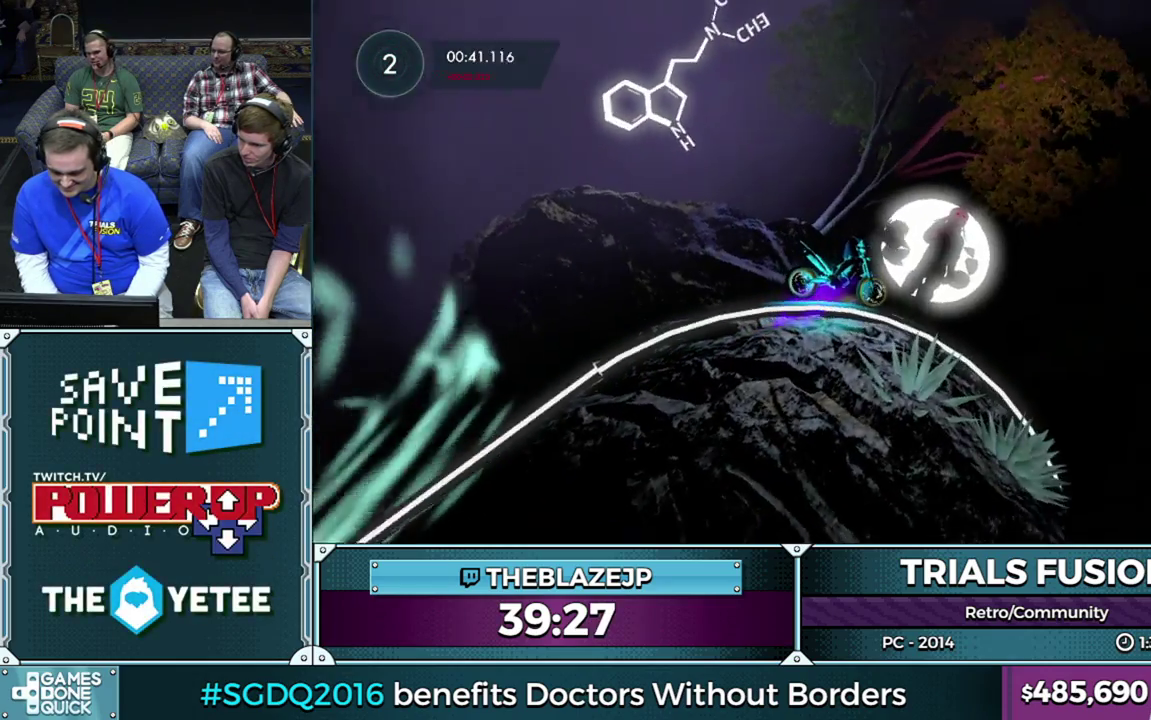
{"buttons": ["R2"], "left_stick": "right", "events": []}
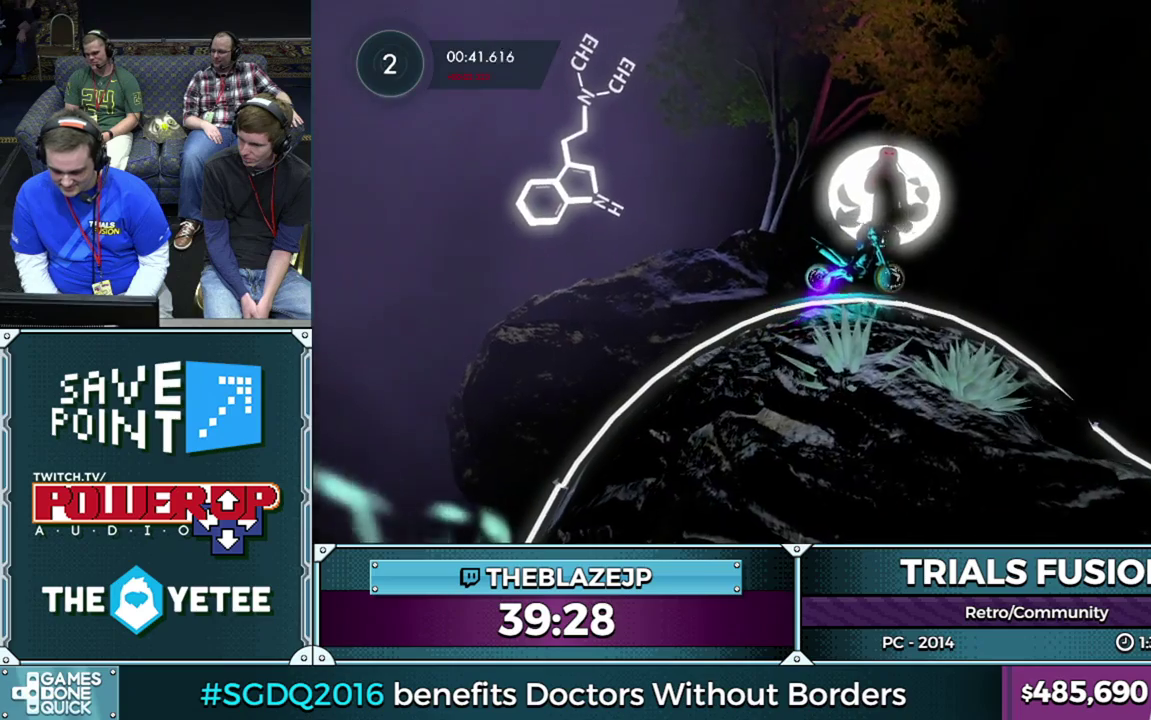
{"buttons": ["R2"], "left_stick": "left", "events": [[383, "left_stick", "left"]]}
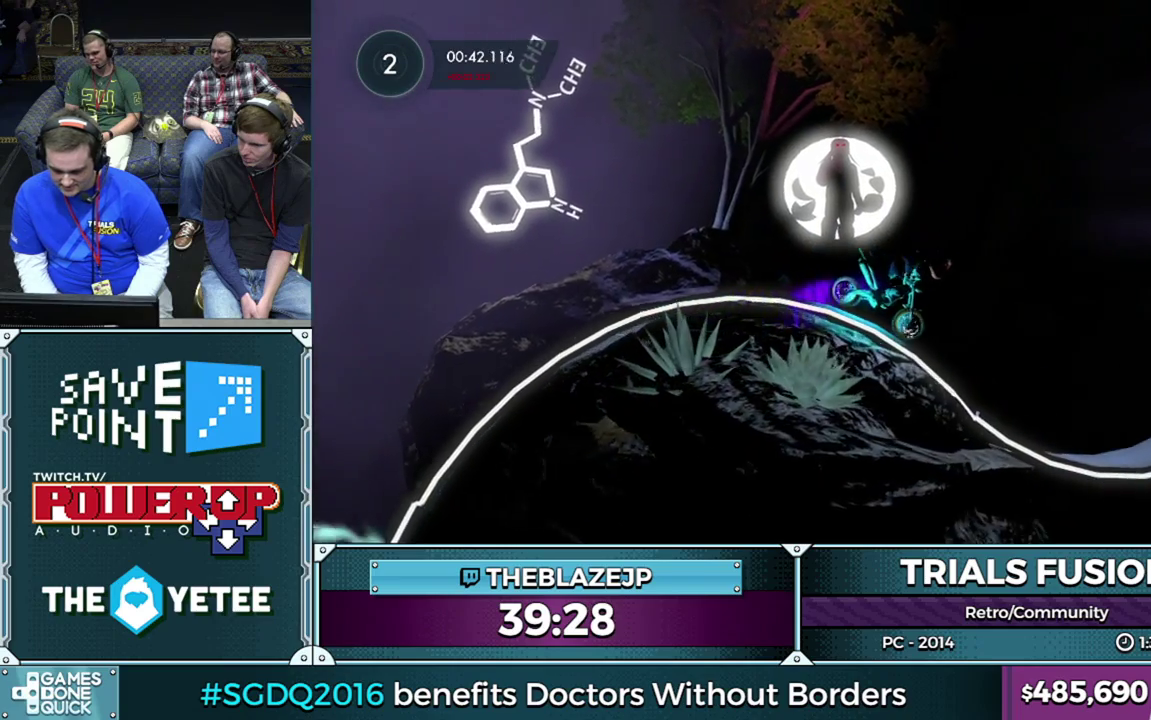
{"buttons": ["R2"], "left_stick": "left", "events": []}
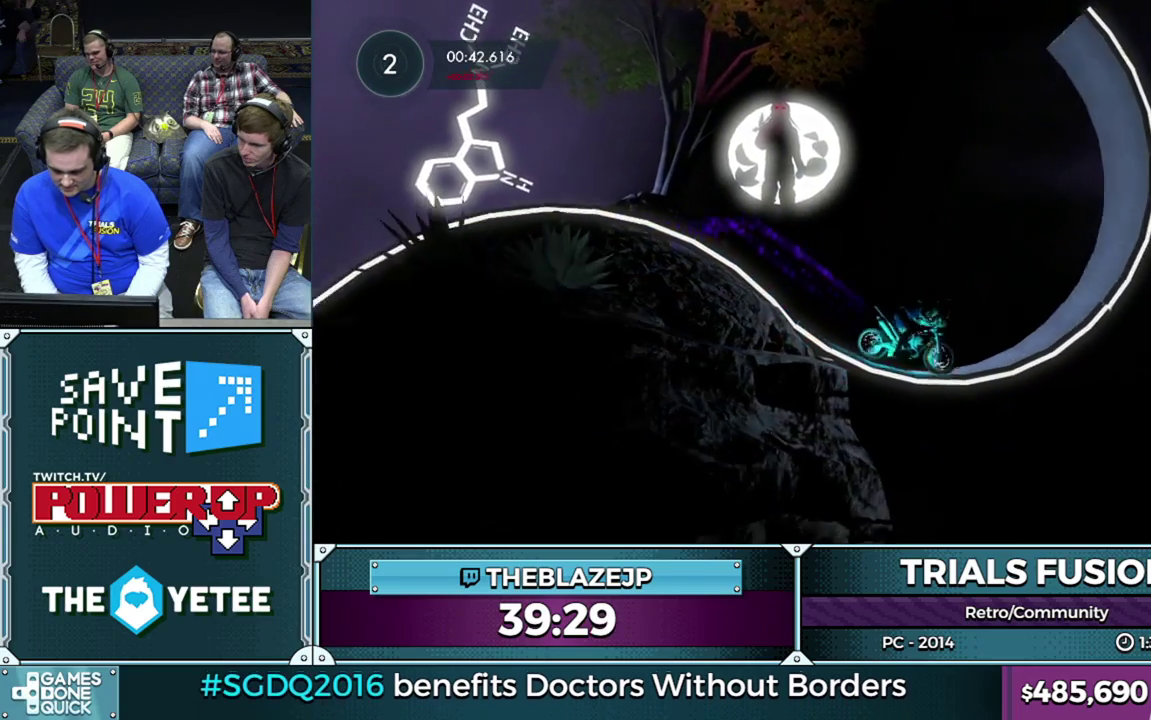
{"buttons": ["R2"], "left_stick": "left", "events": []}
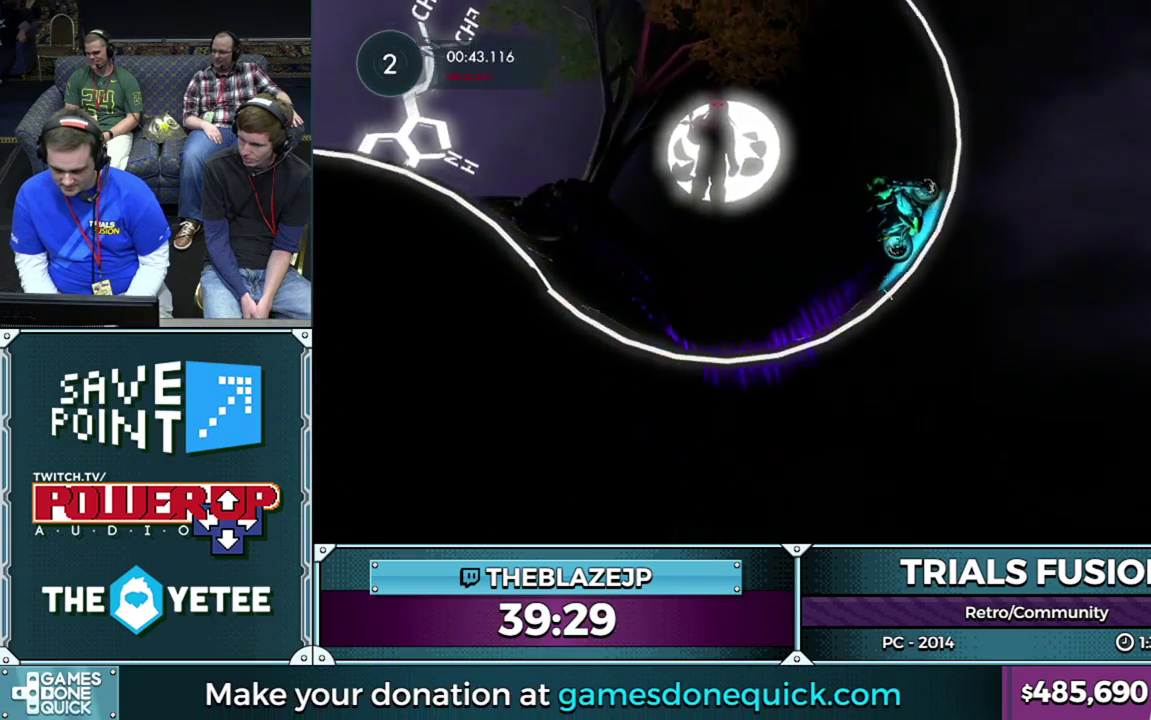
{"buttons": ["R2"], "left_stick": "center", "events": [[233, "left_stick", "center"]]}
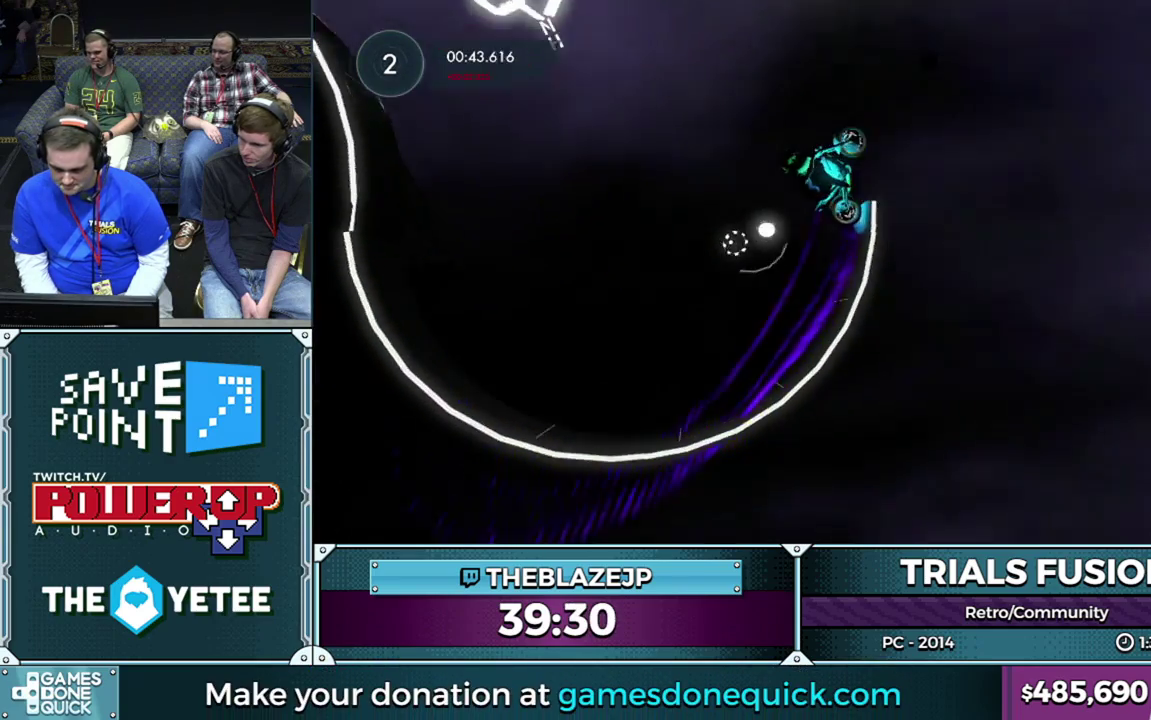
{"buttons": ["R2"], "left_stick": "center", "events": []}
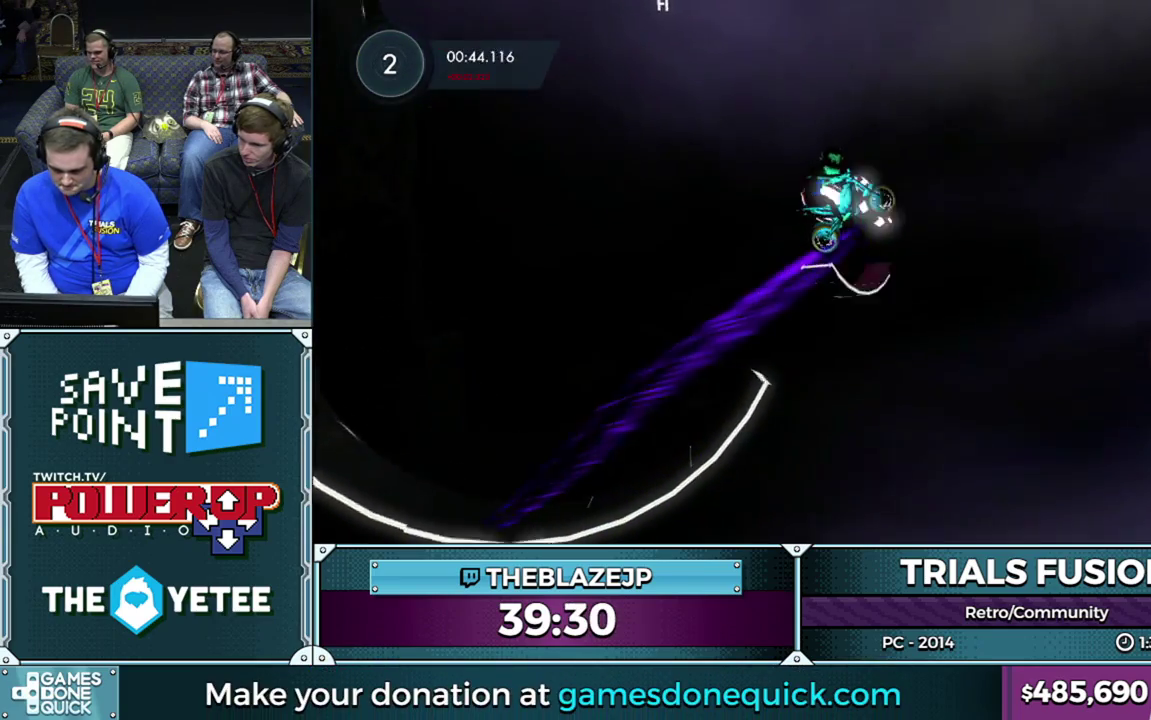
{"buttons": ["R2"], "left_stick": "center", "events": []}
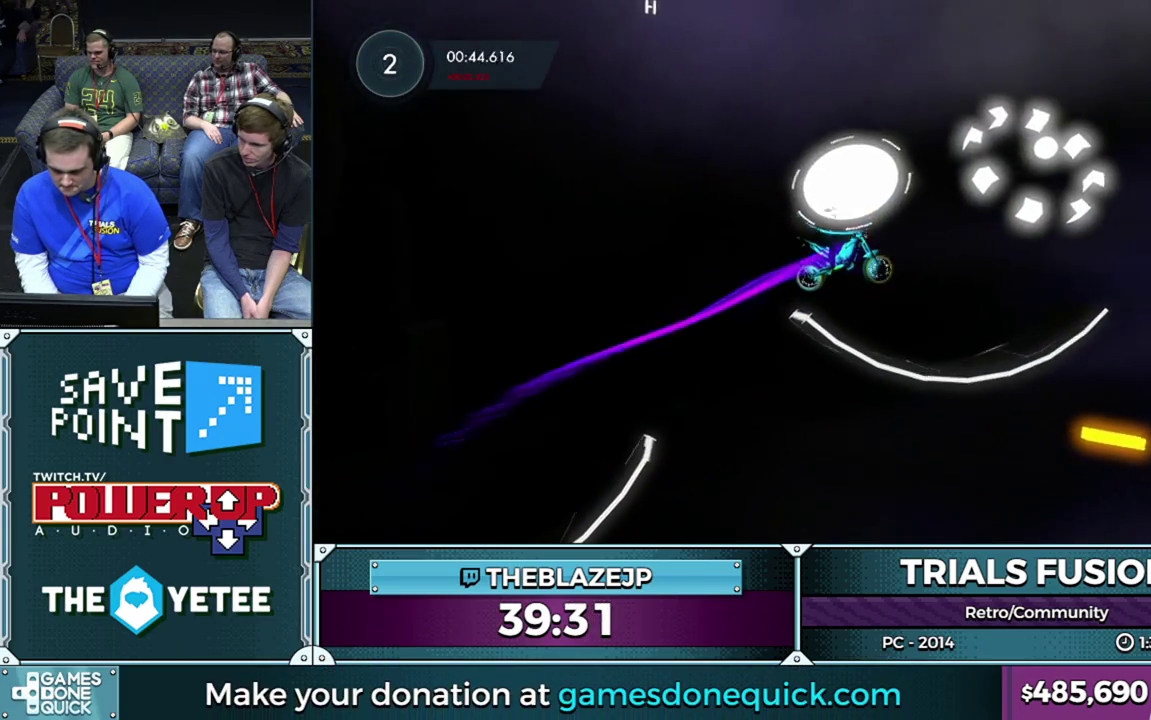
{"buttons": ["R2"], "left_stick": "left", "events": [[150, "left_stick", "left"]]}
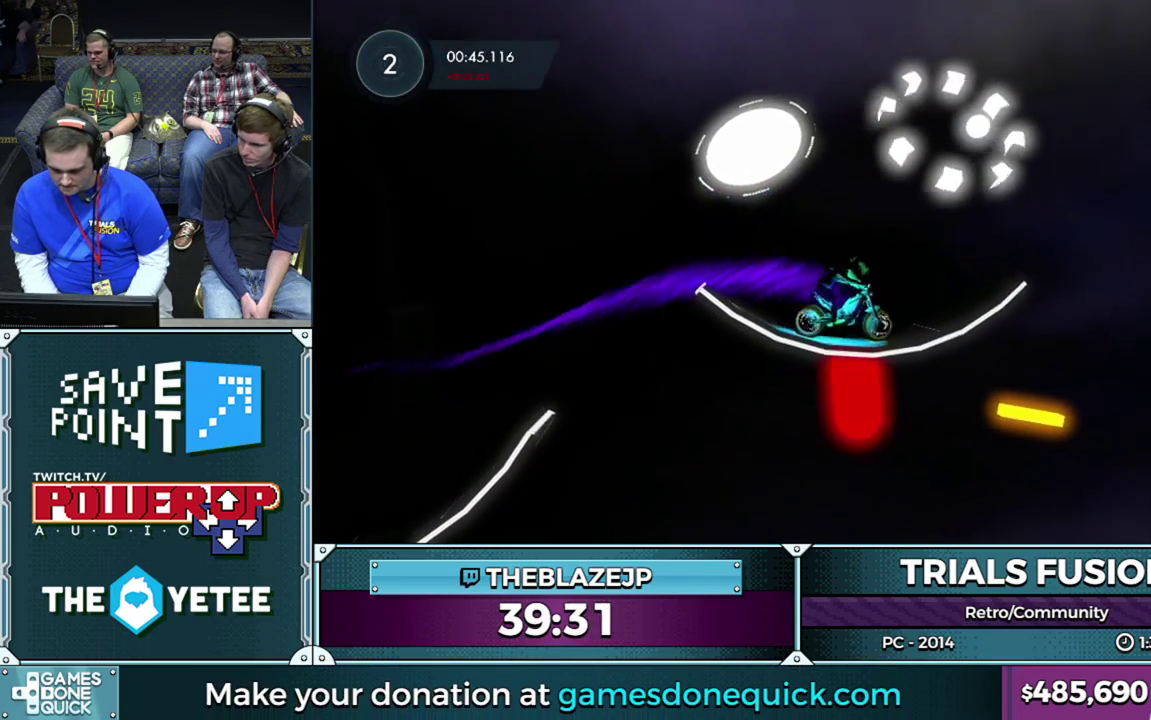
{"buttons": ["R2"], "left_stick": "left", "events": []}
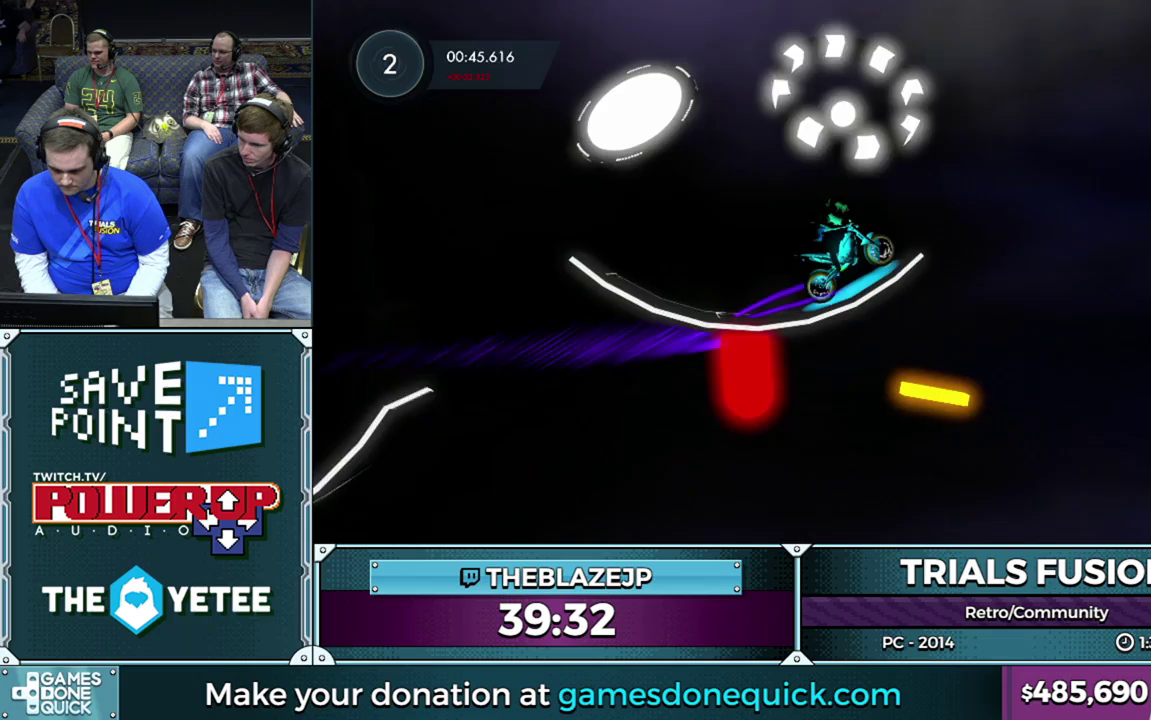
{"buttons": ["R2"], "left_stick": "center", "events": [[283, "left_stick", "center"]]}
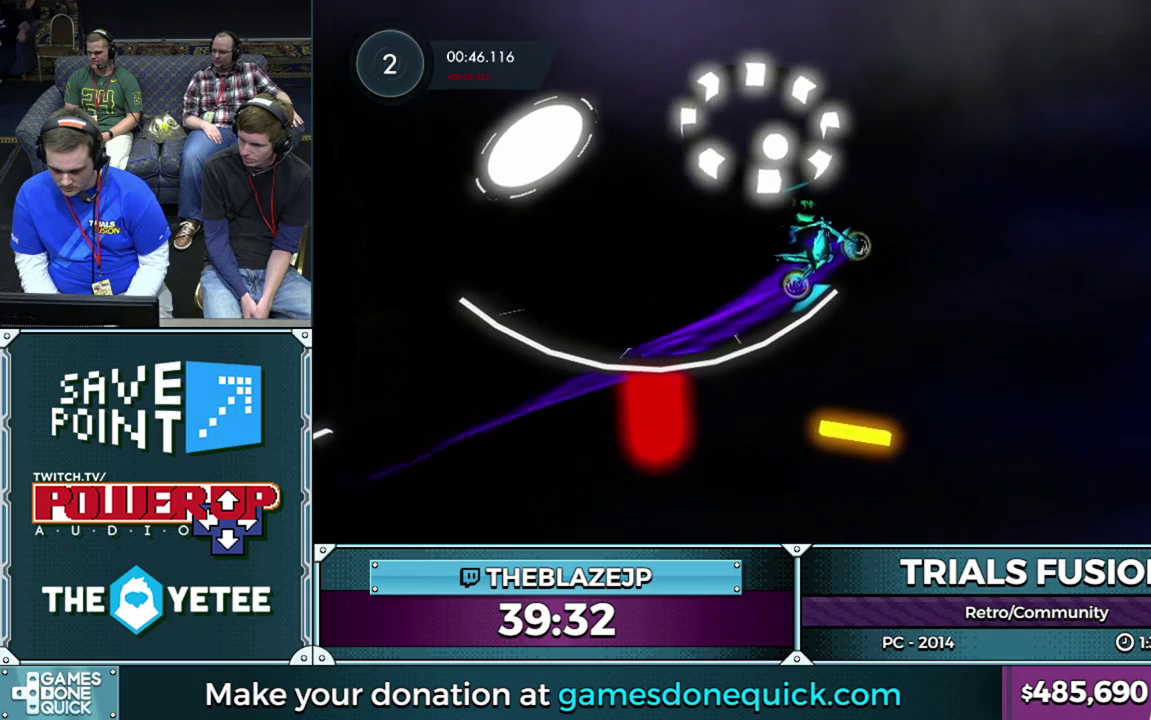
{"buttons": ["R2"], "left_stick": "left", "events": [[150, "left_stick", "left"]]}
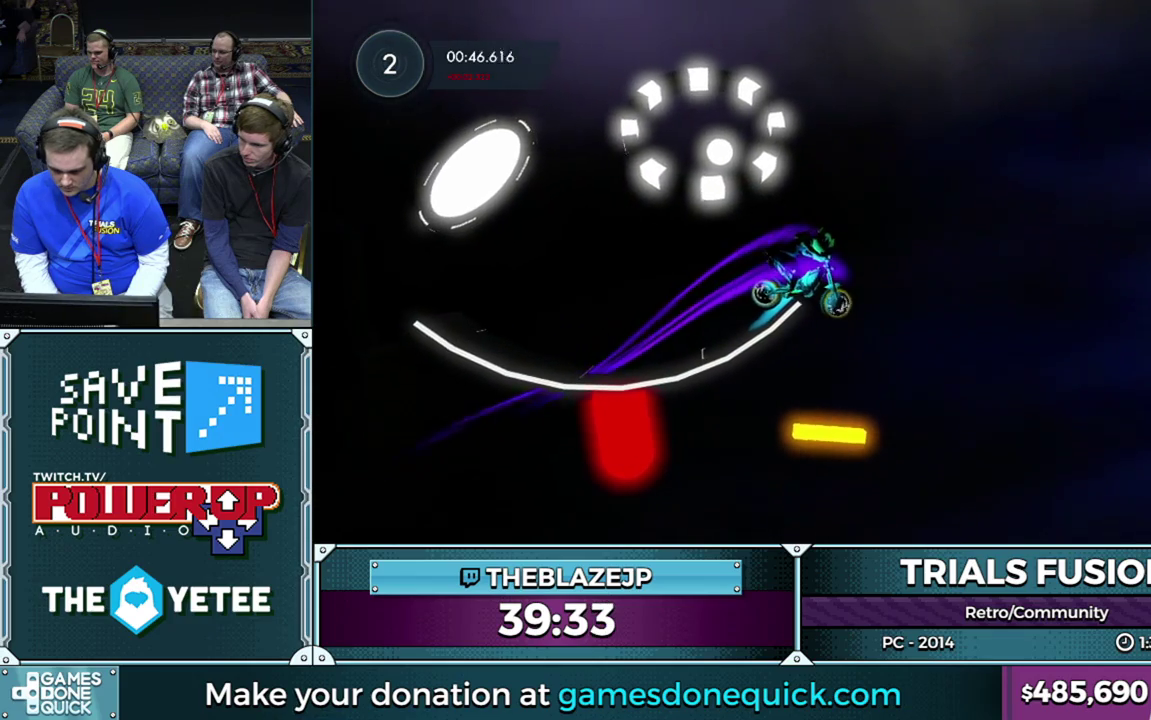
{"buttons": ["R2"], "left_stick": "left", "events": []}
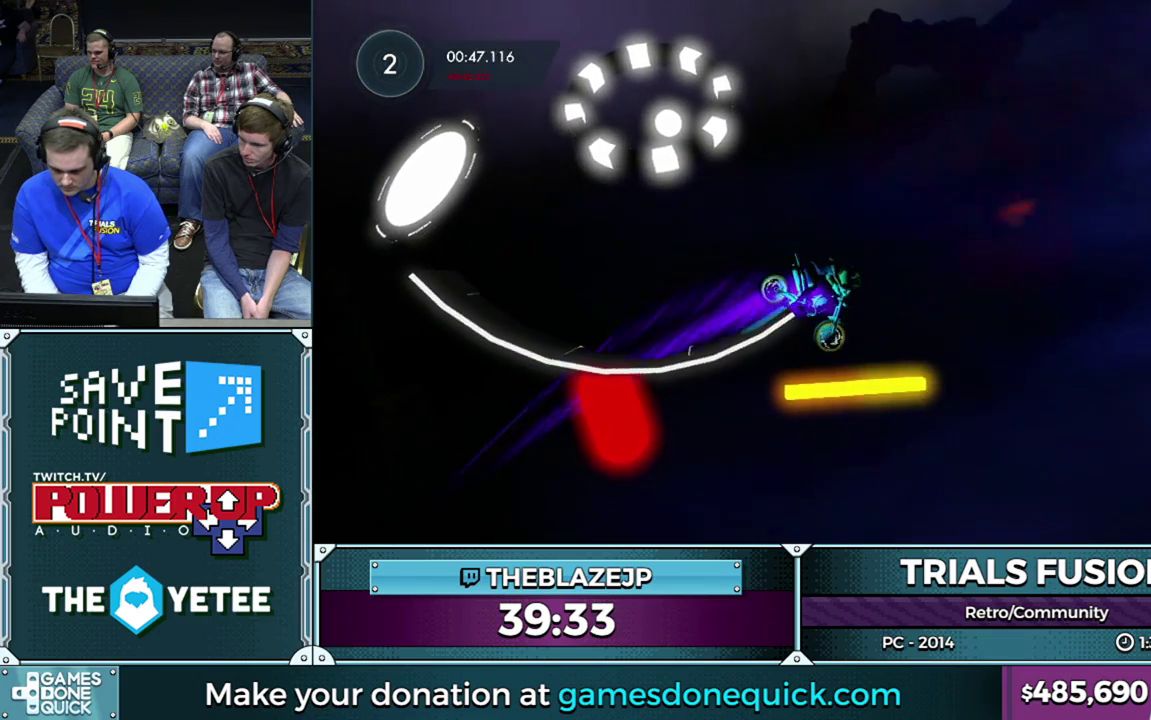
{"buttons": [], "left_stick": "left", "events": [[500, "R2", "up"]]}
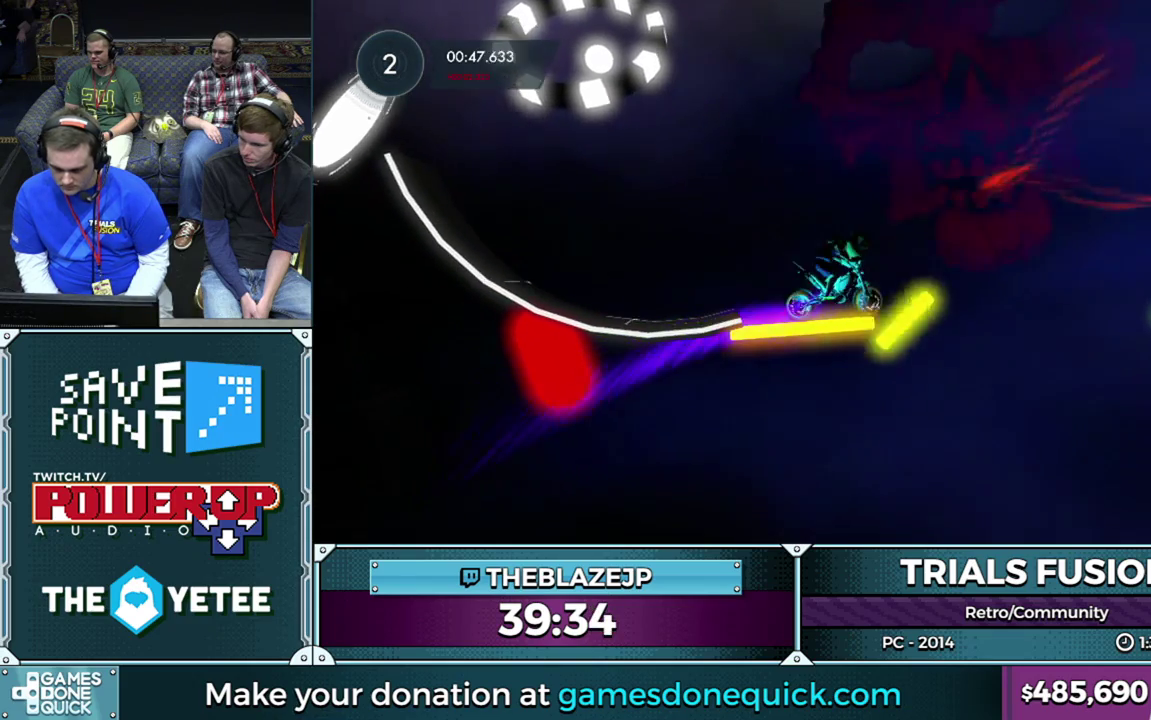
{"buttons": ["R2"], "left_stick": "center", "events": [[17, "left_stick", "center"], [233, "R2", "down"]]}
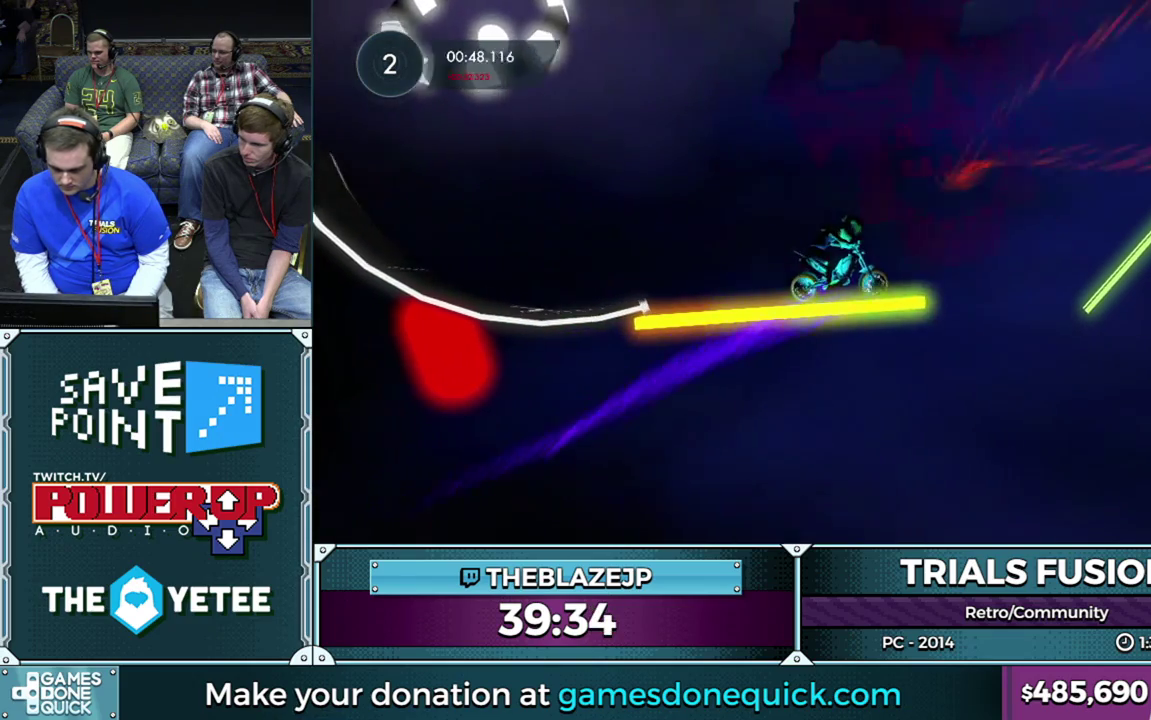
{"buttons": ["R2"], "left_stick": "left", "events": [[67, "left_stick", "left"]]}
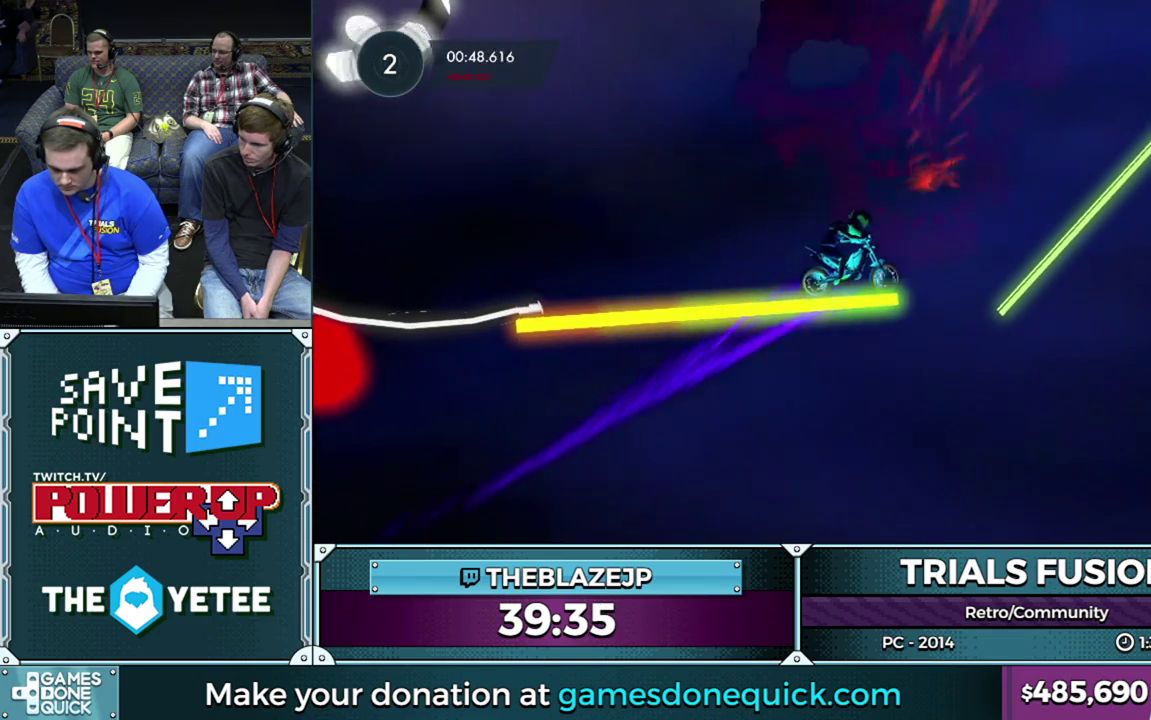
{"buttons": ["R2"], "left_stick": "left", "events": []}
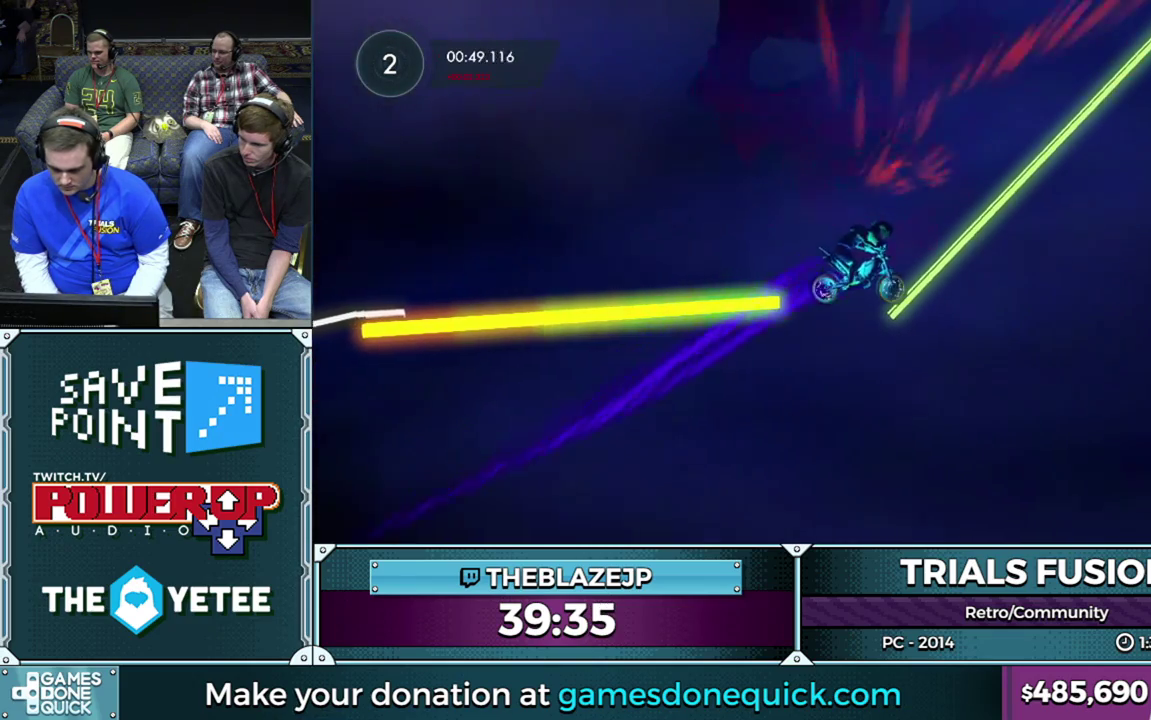
{"buttons": ["R2"], "left_stick": "right", "events": [[200, "left_stick", "right"]]}
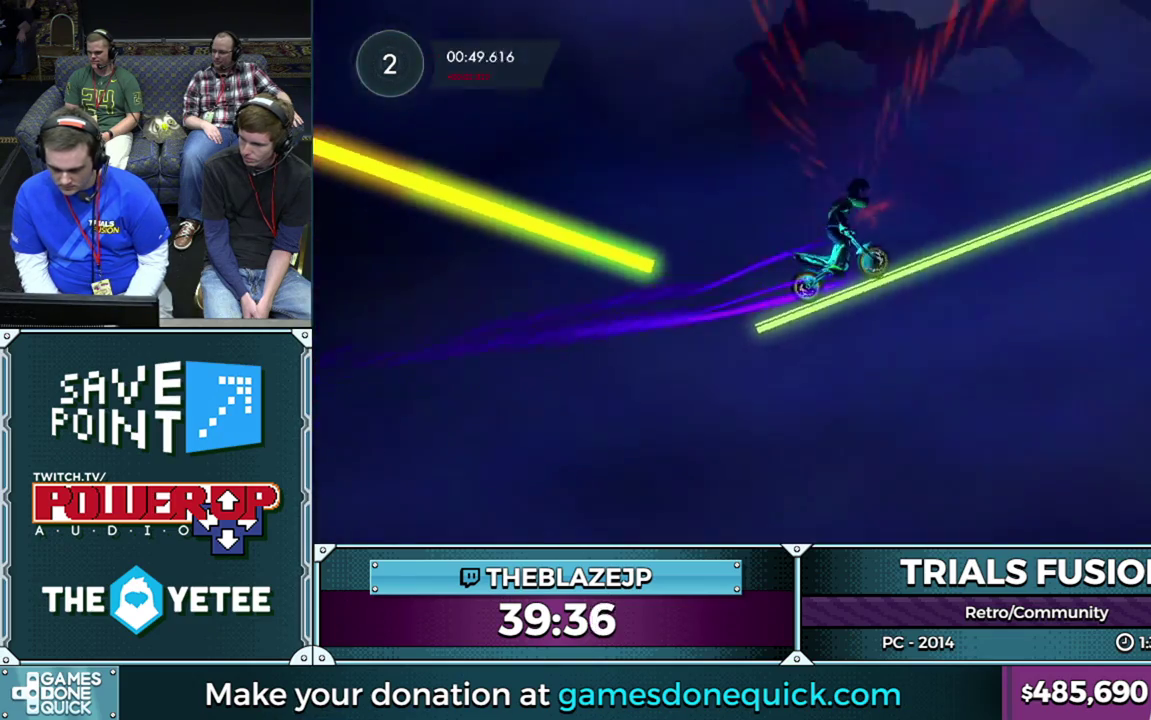
{"buttons": ["R2"], "left_stick": "center", "events": [[17, "left_stick", "center"], [67, "R2", "up"], [267, "R2", "down"]]}
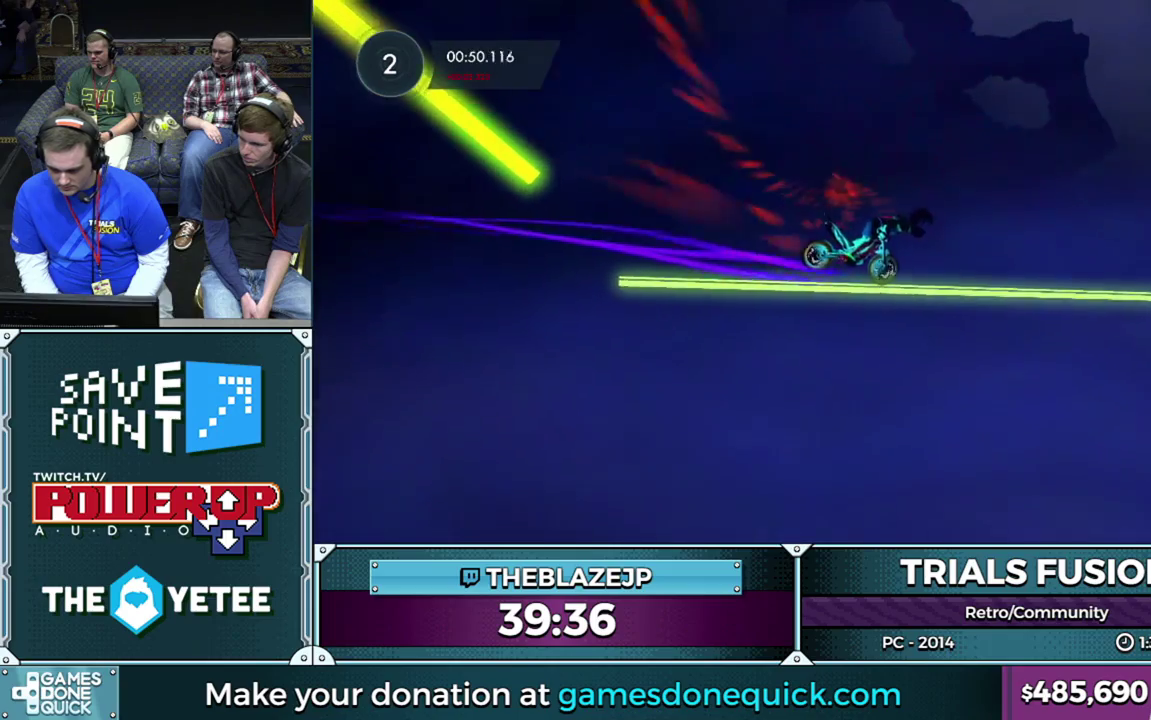
{"buttons": ["R2"], "left_stick": "center", "events": []}
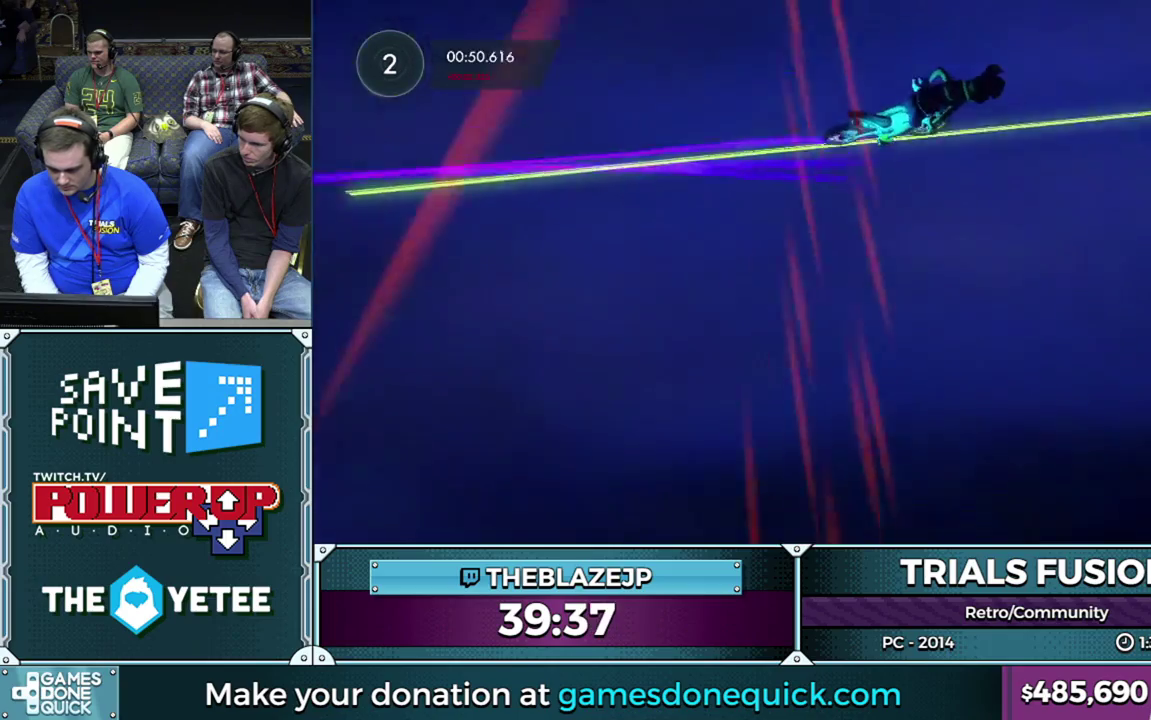
{"buttons": ["R2"], "left_stick": "center", "events": []}
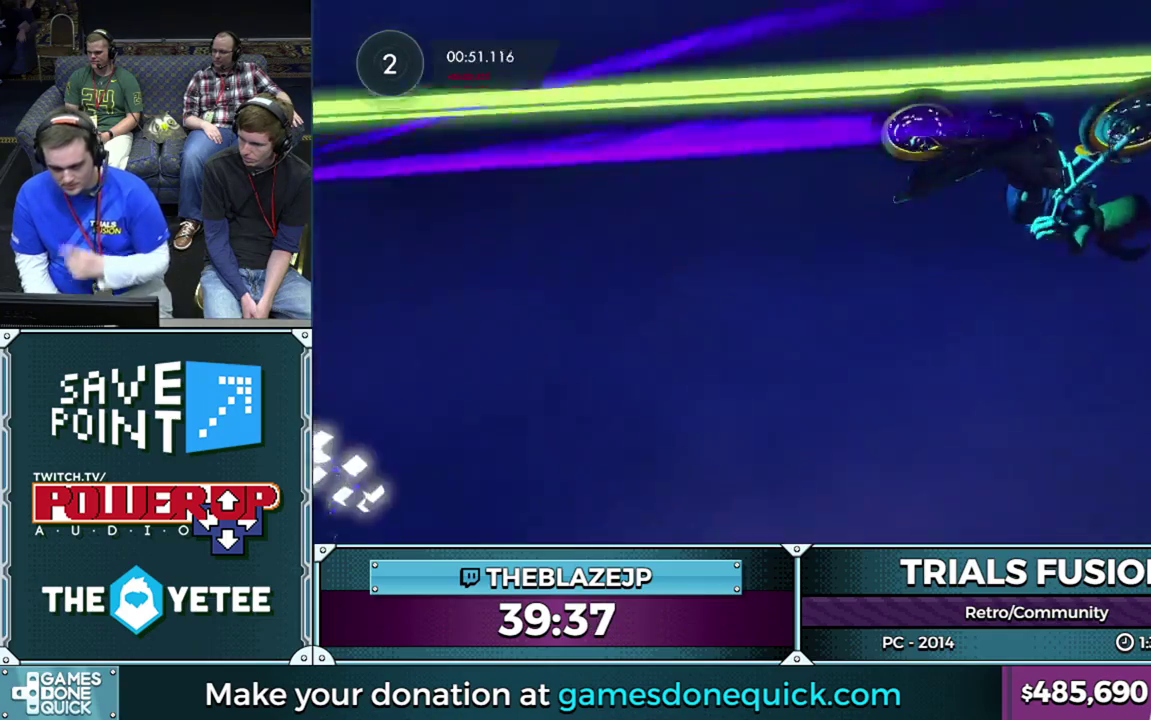
{"buttons": ["R2"], "left_stick": "center", "events": []}